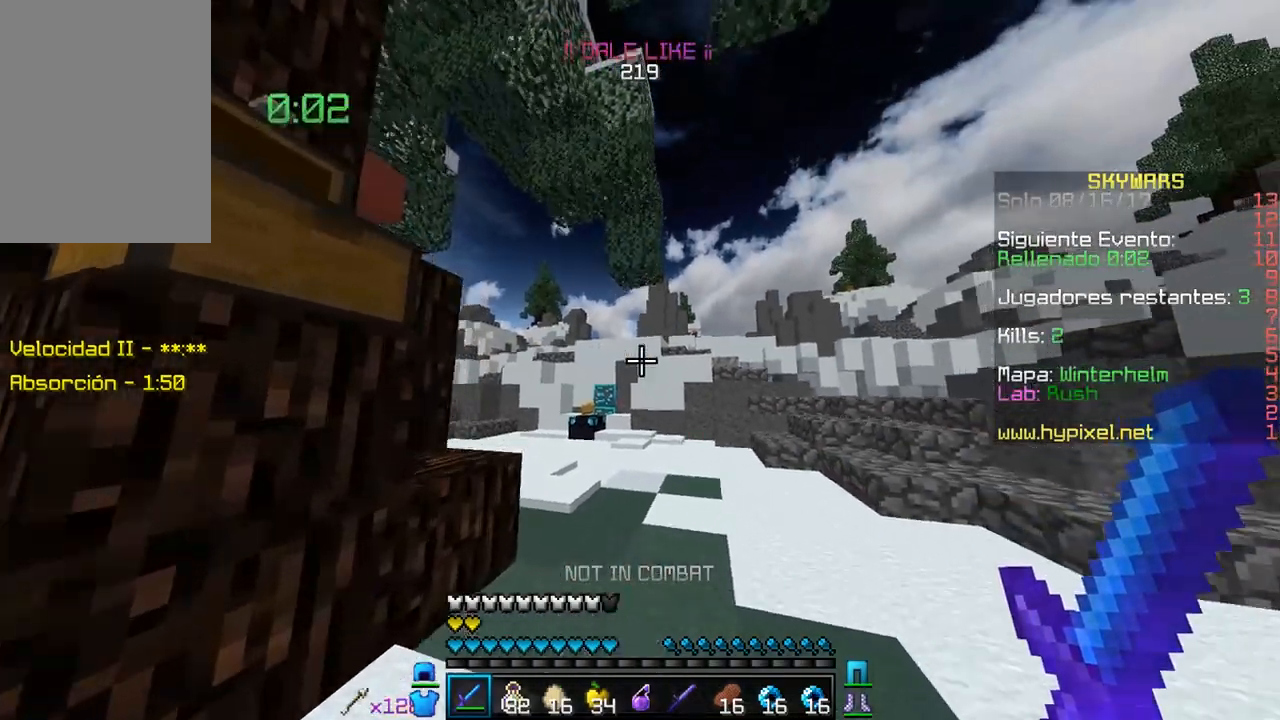
Gameplay with keyboard and mouse; each line is a JSON object with the keys and mouse buttons held at the frame after it. "events" lists presses ("down") and releases ("up") of "a", "d", "s", "w", "mouse_left" and "mouse_right" between this image and that frame as [ms after this image, input, new state], when the widget could be followed in between. "mouse_left", "mouse_right" = the "left", "right" buttons of the "mouse" list. No other keys are recorded. Fast repeated clicks can show as one long hold. Mouse movement is not recorded.
{"keys": ["a", "w"], "mouse": [], "events": [[383, "a", "down"]]}
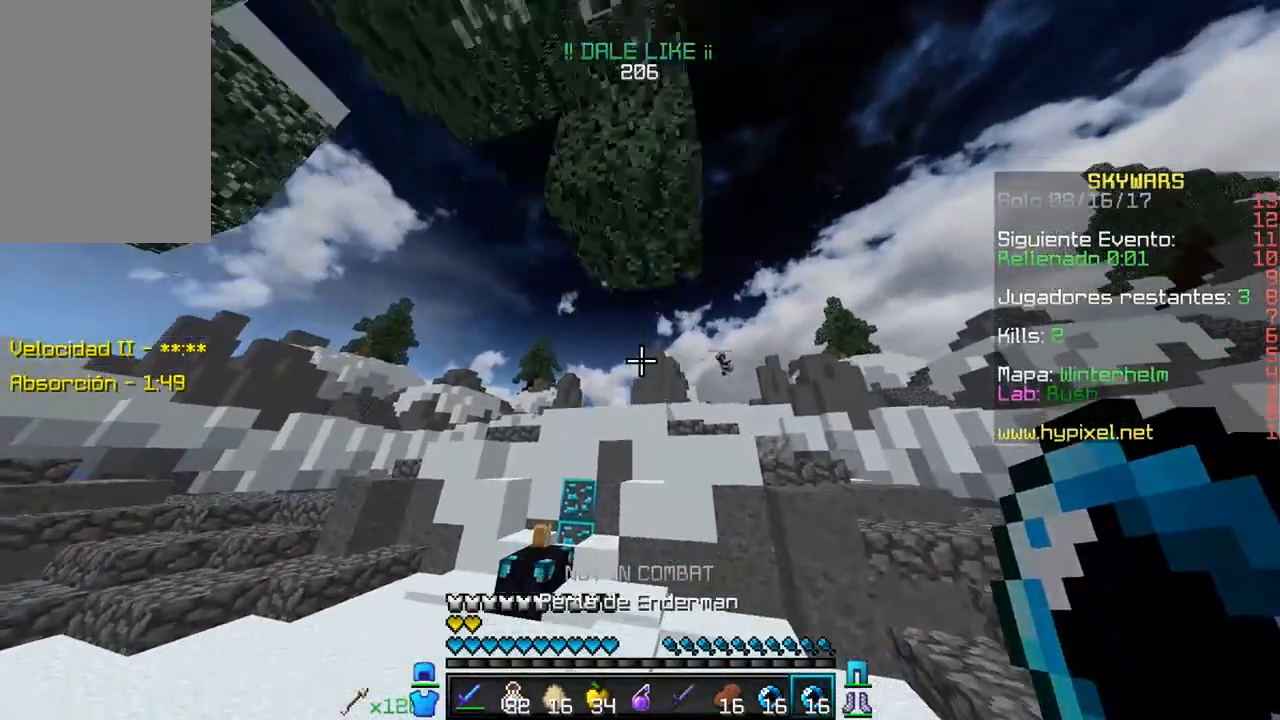
{"keys": ["s"], "mouse": [], "events": [[150, "w", "up"], [450, "s", "down"], [500, "a", "up"]]}
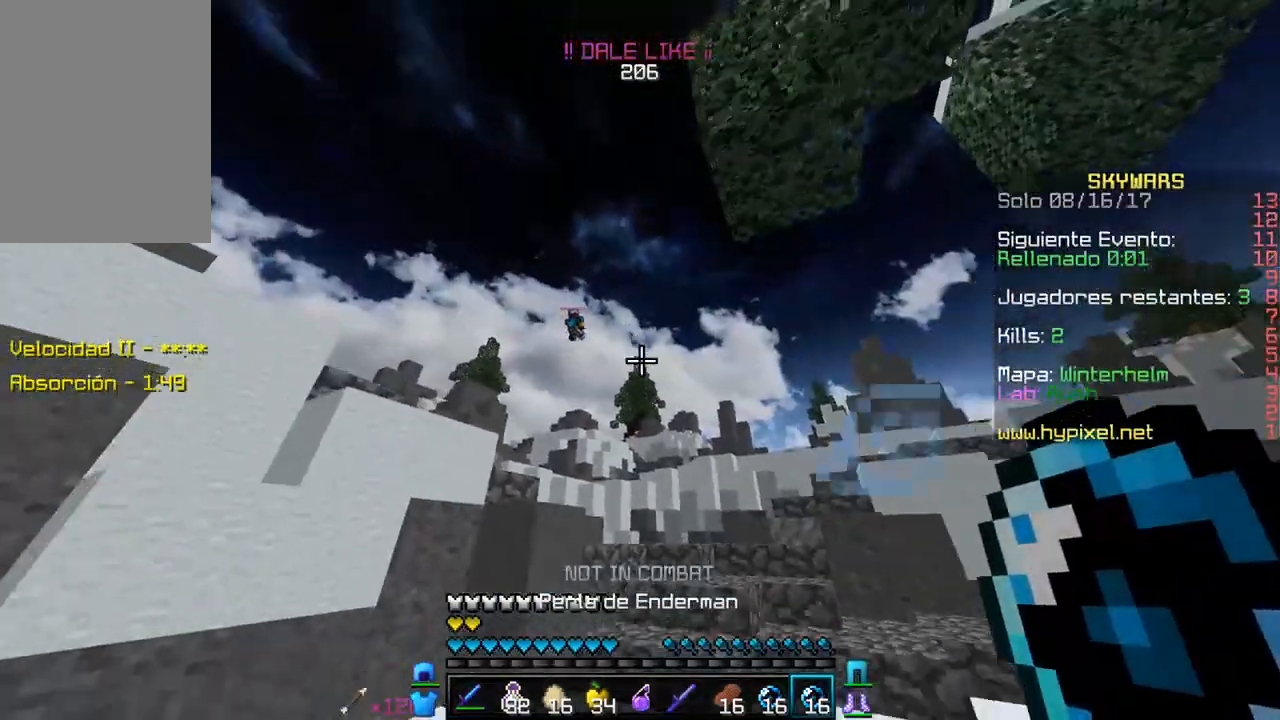
{"keys": ["a", "w"], "mouse": [], "events": [[83, "a", "down"], [133, "s", "up"], [233, "a", "up"], [383, "w", "down"], [483, "a", "down"]]}
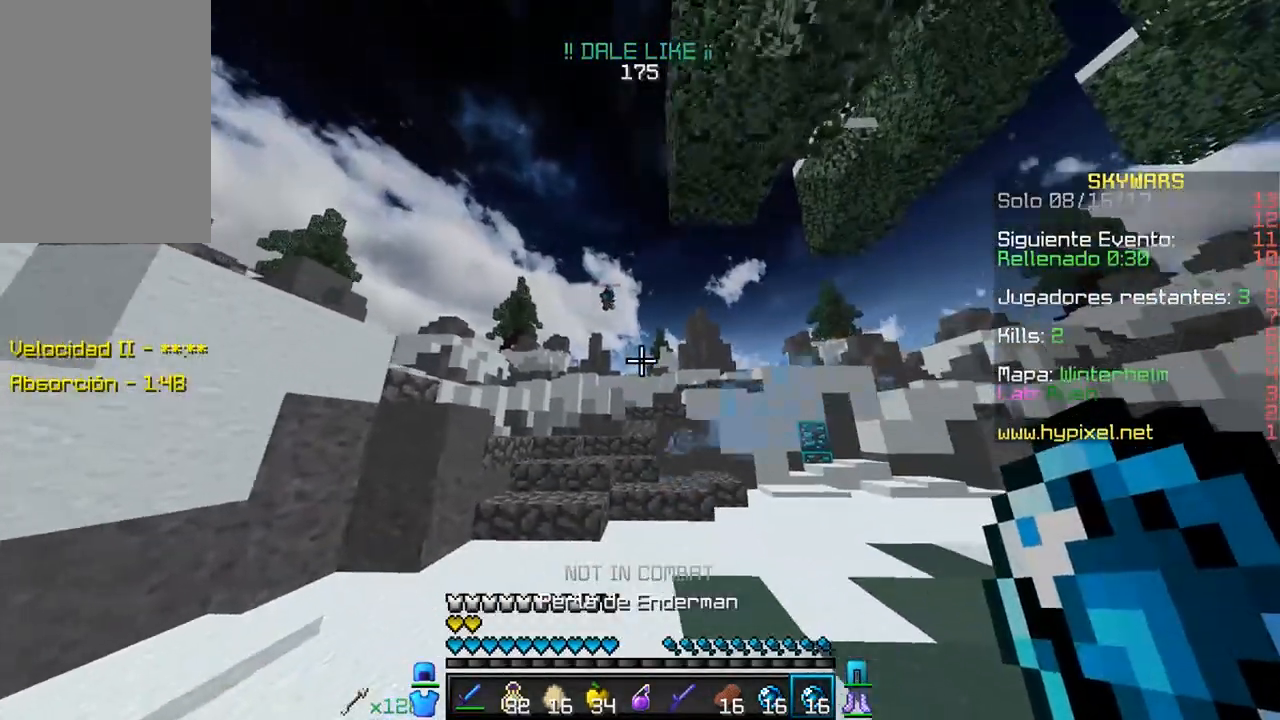
{"keys": ["a", "w"], "mouse": [], "events": [[183, "a", "up"], [450, "a", "down"]]}
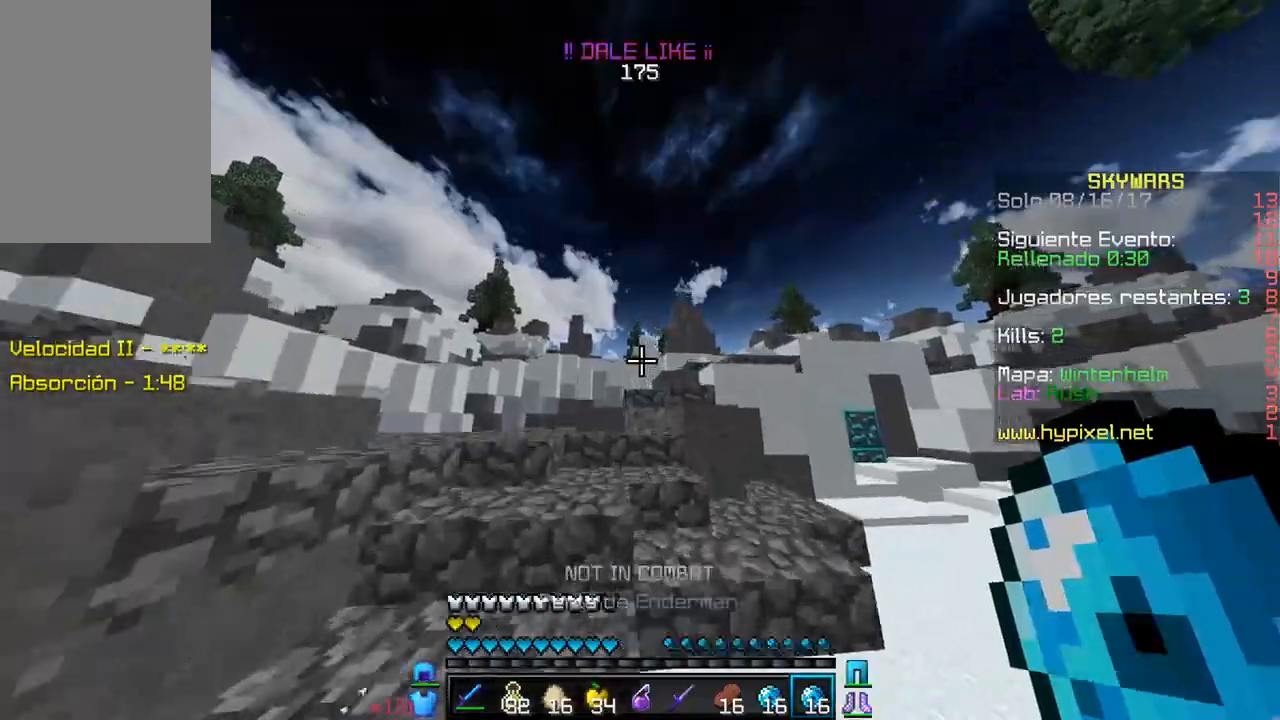
{"keys": ["a", "w"], "mouse": [], "events": []}
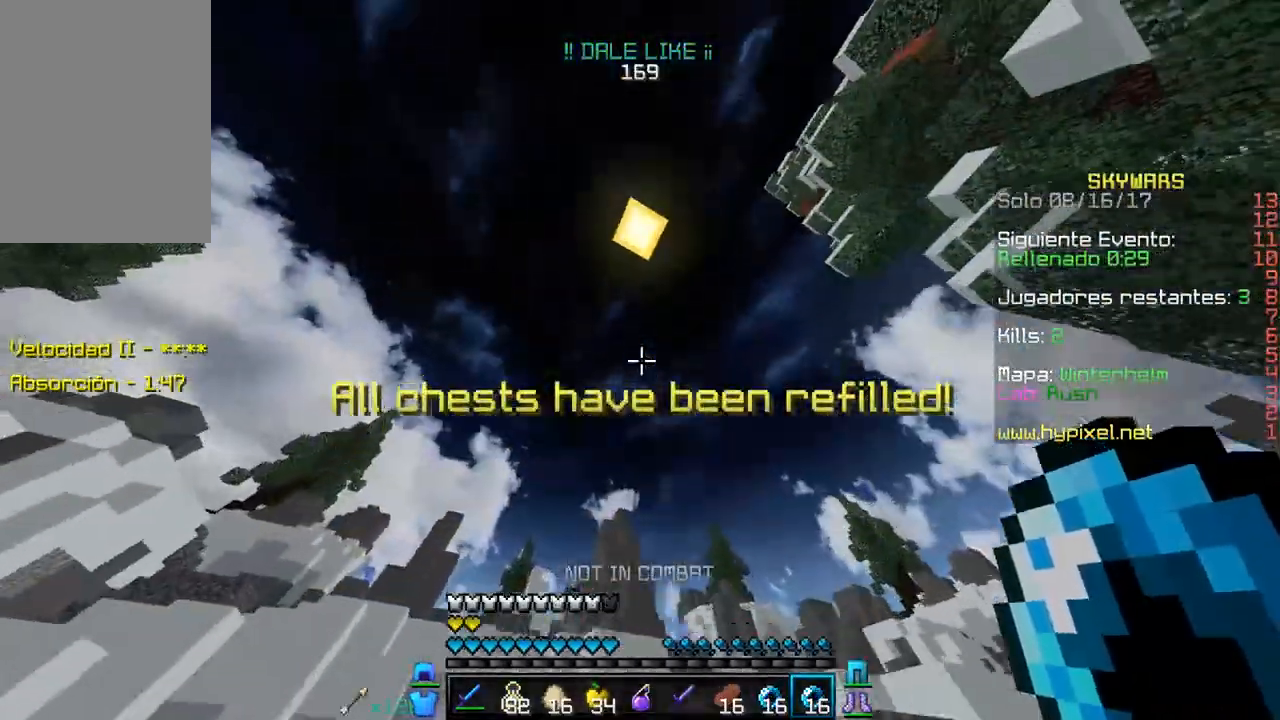
{"keys": ["a", "w"], "mouse": [], "events": [[50, "mouse_right", "down"], [100, "w", "up"], [250, "mouse_right", "up"], [333, "w", "down"]]}
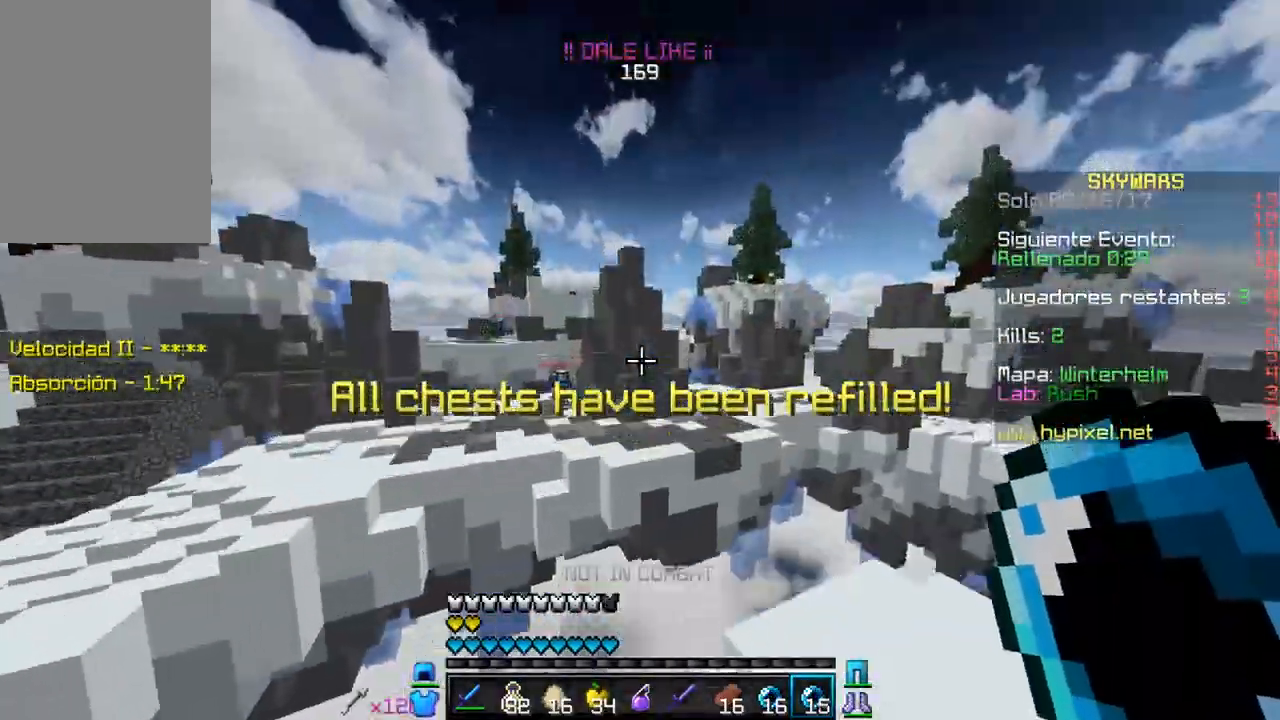
{"keys": ["a", "w"], "mouse": [], "events": []}
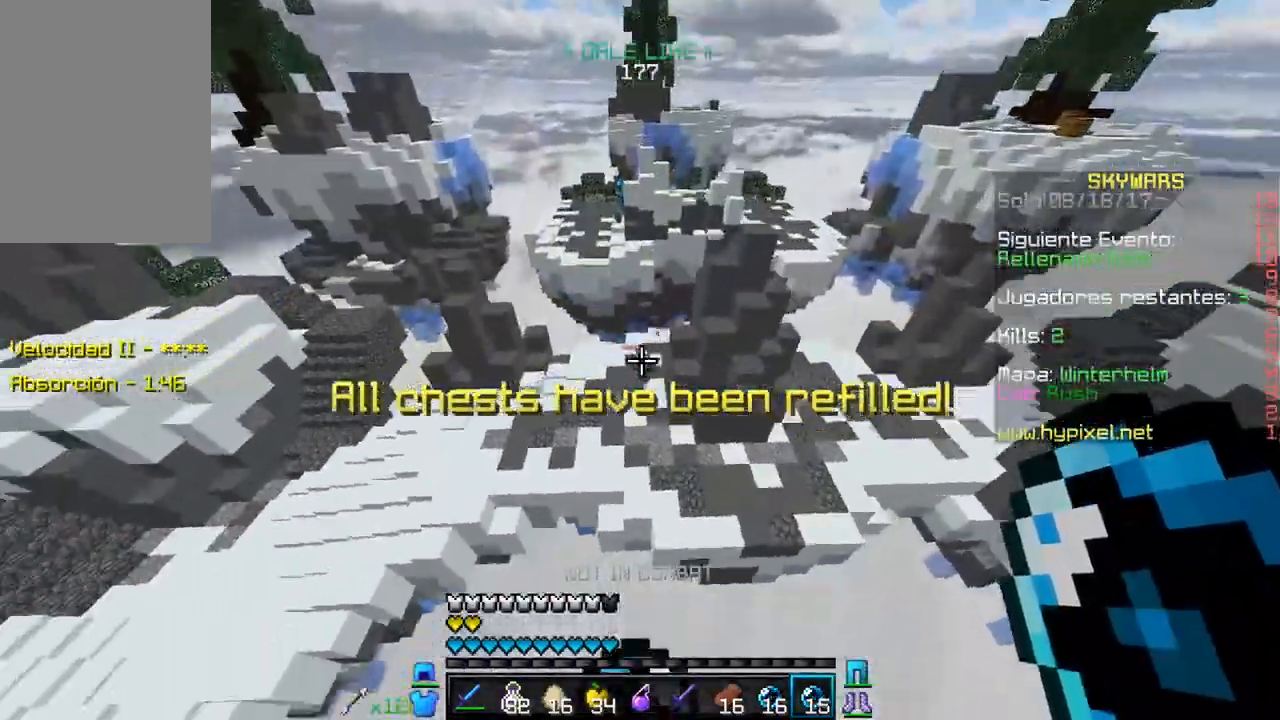
{"keys": ["a", "w"], "mouse": [], "events": [[200, "mouse_right", "down"], [383, "mouse_right", "up"]]}
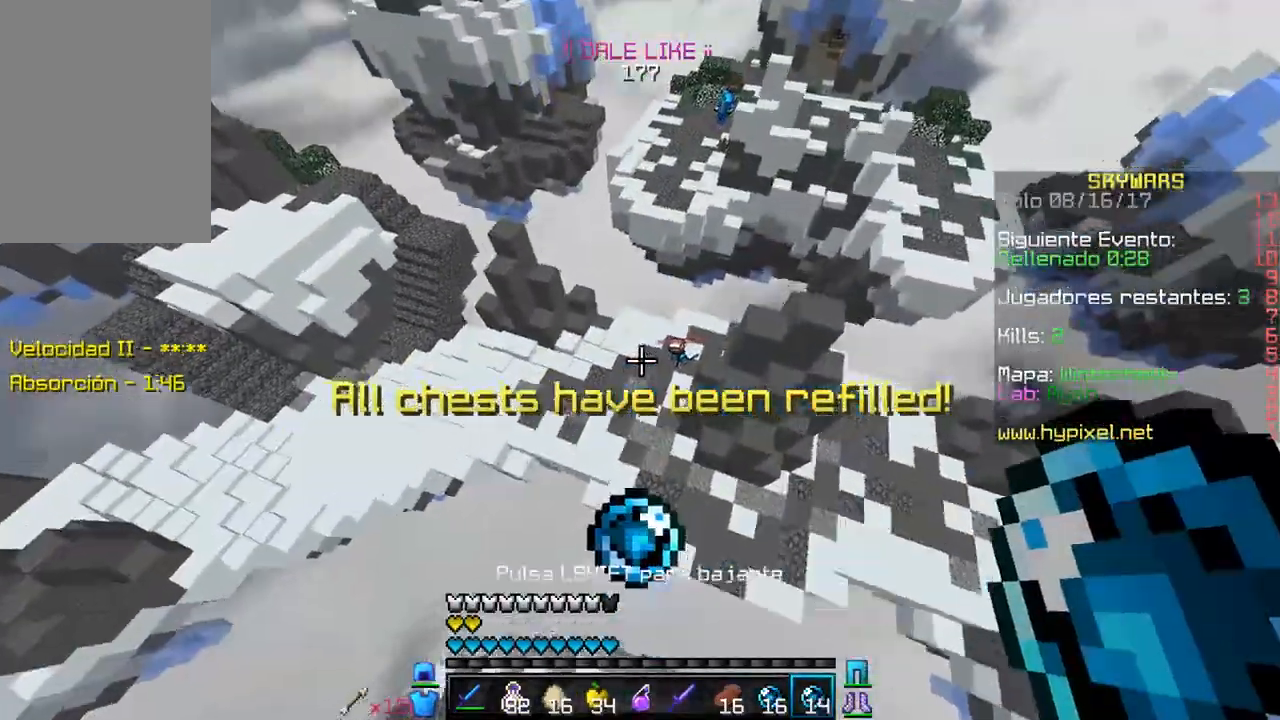
{"keys": ["w"], "mouse": ["left"], "events": [[350, "a", "up"], [467, "mouse_left", "down"]]}
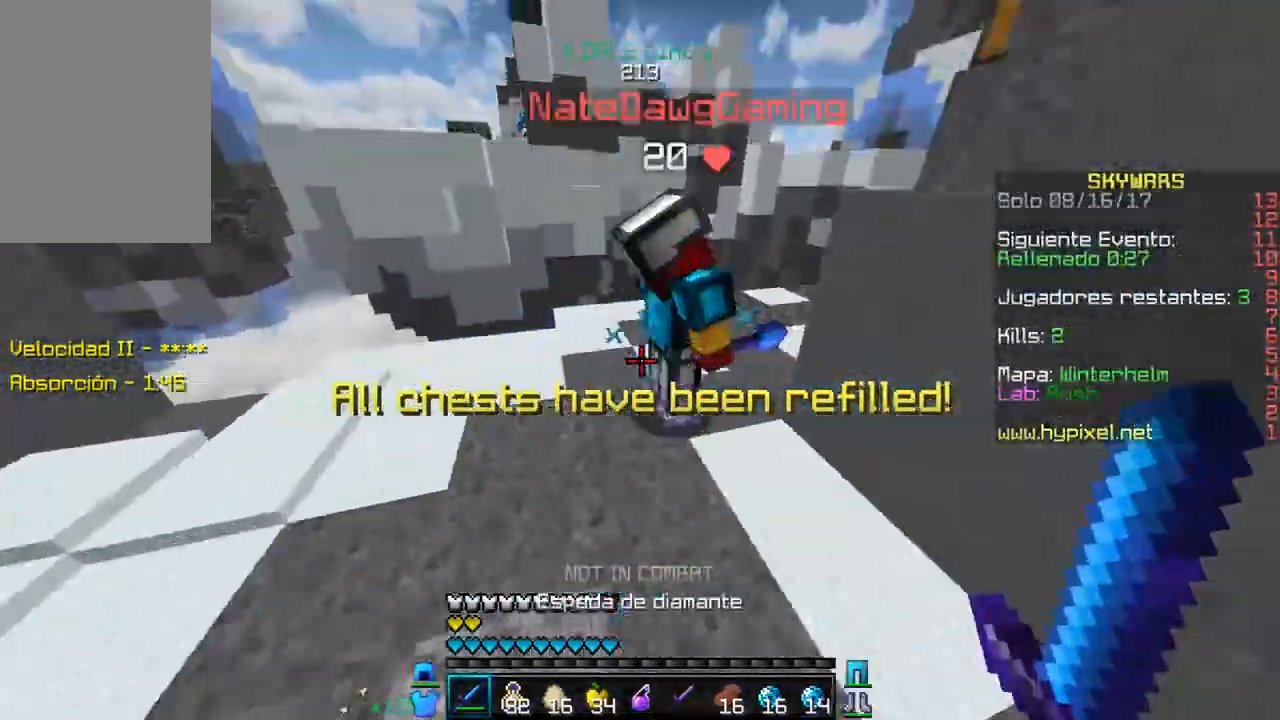
{"keys": ["w"], "mouse": ["left"], "events": [[117, "mouse_left", "up"], [133, "mouse_left", "down"], [183, "d", "down"], [250, "mouse_left", "up"], [267, "mouse_left", "down"], [433, "d", "up"]]}
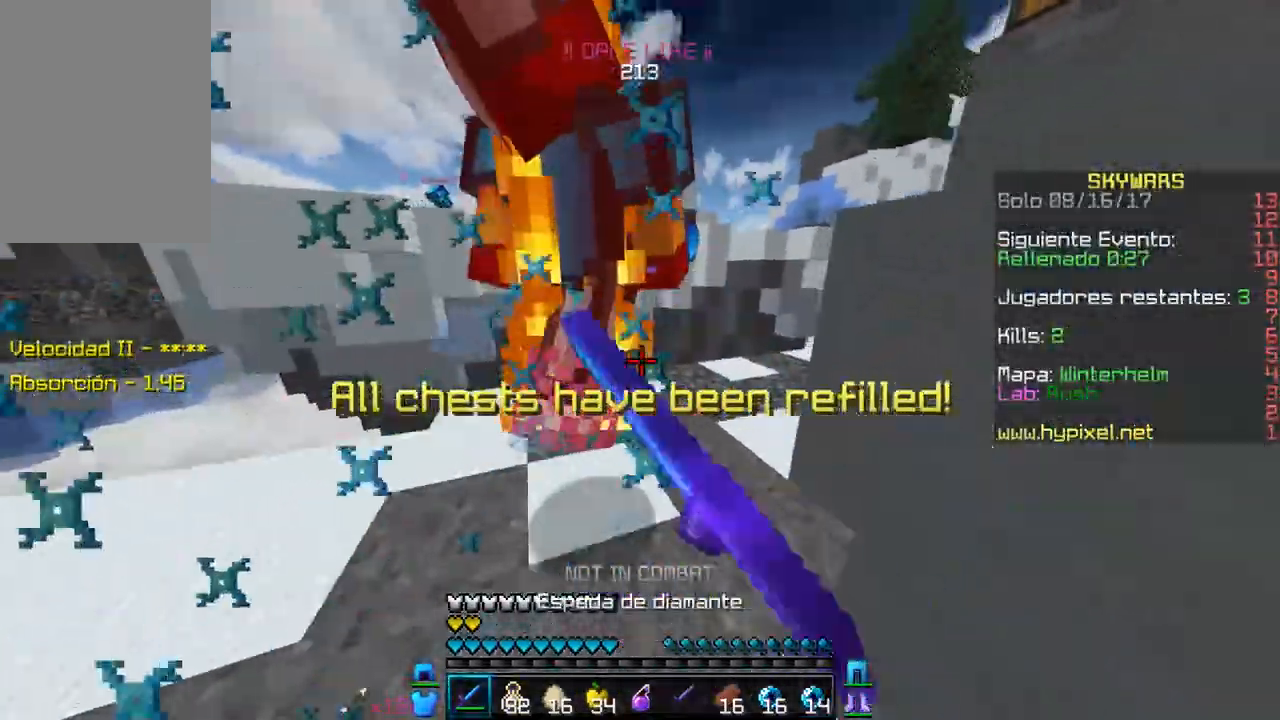
{"keys": ["w"], "mouse": ["left"], "events": [[50, "mouse_left", "up"], [67, "w", "up"], [367, "mouse_left", "down"], [483, "w", "down"]]}
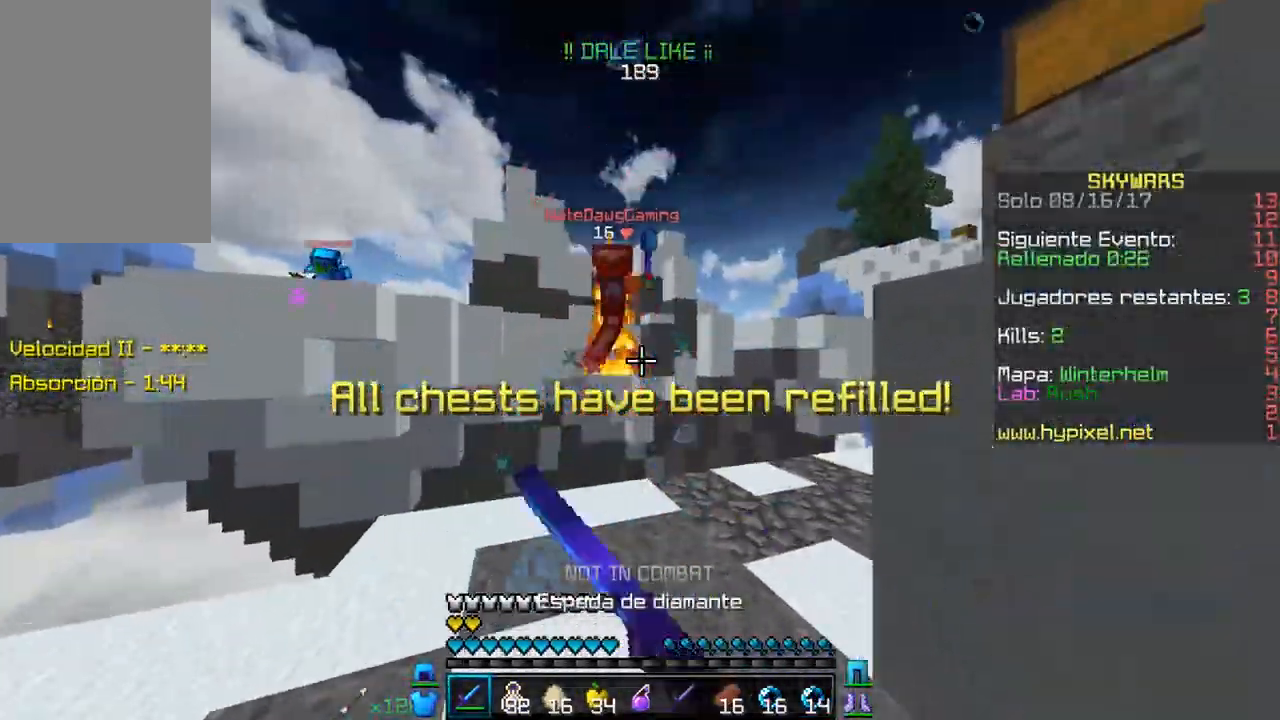
{"keys": ["s"], "mouse": [], "events": [[50, "mouse_left", "up"], [133, "w", "up"], [500, "s", "down"]]}
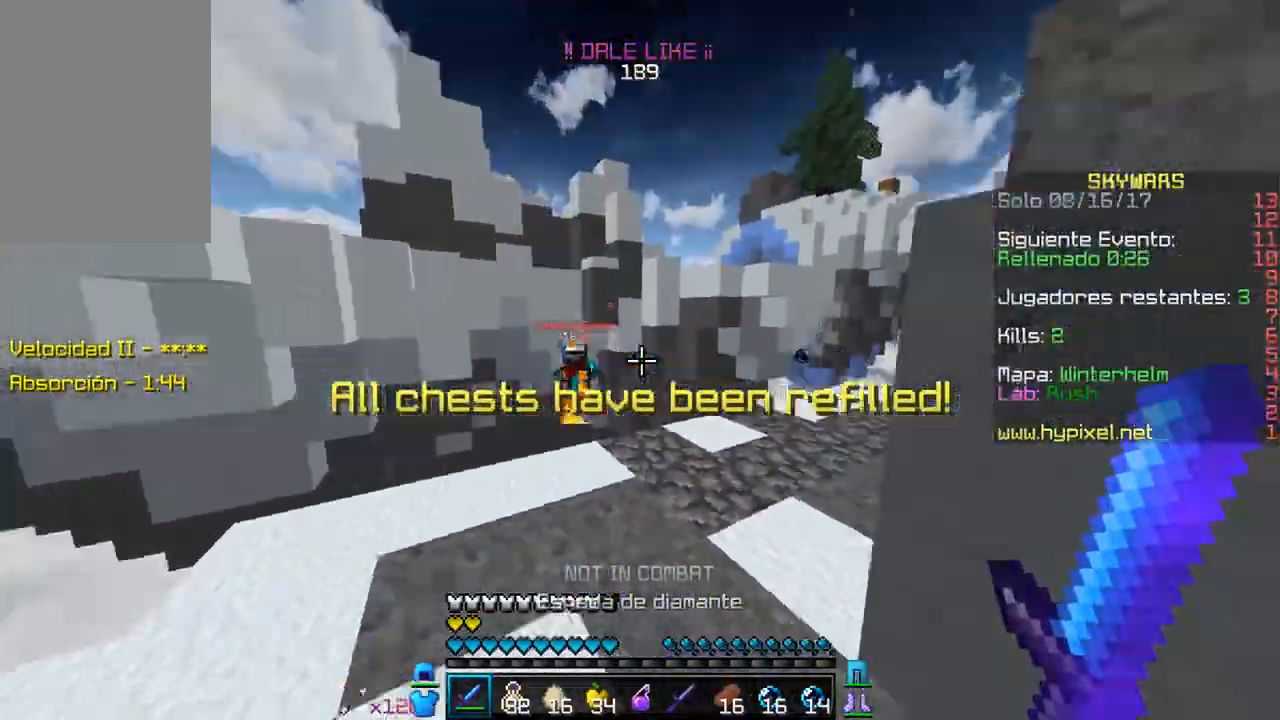
{"keys": ["d", "w"], "mouse": [], "events": [[133, "d", "down"], [183, "s", "up"], [283, "w", "down"]]}
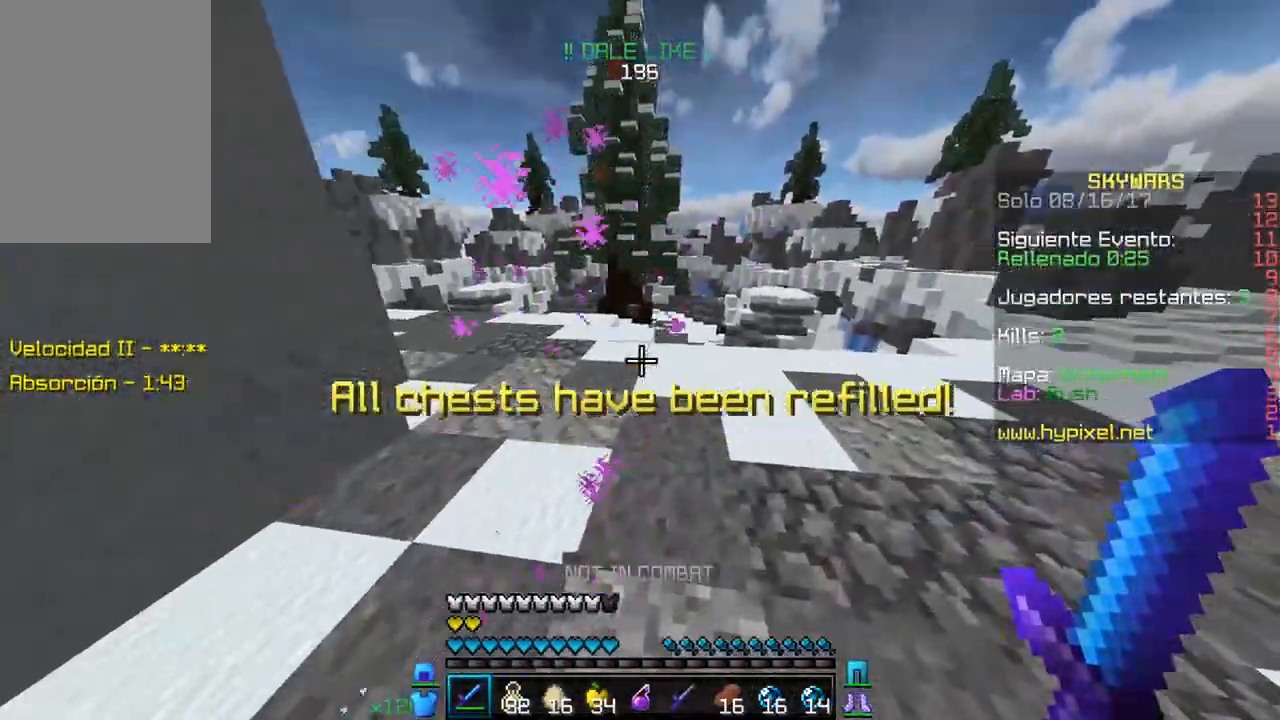
{"keys": ["w"], "mouse": [], "events": [[50, "d", "up"]]}
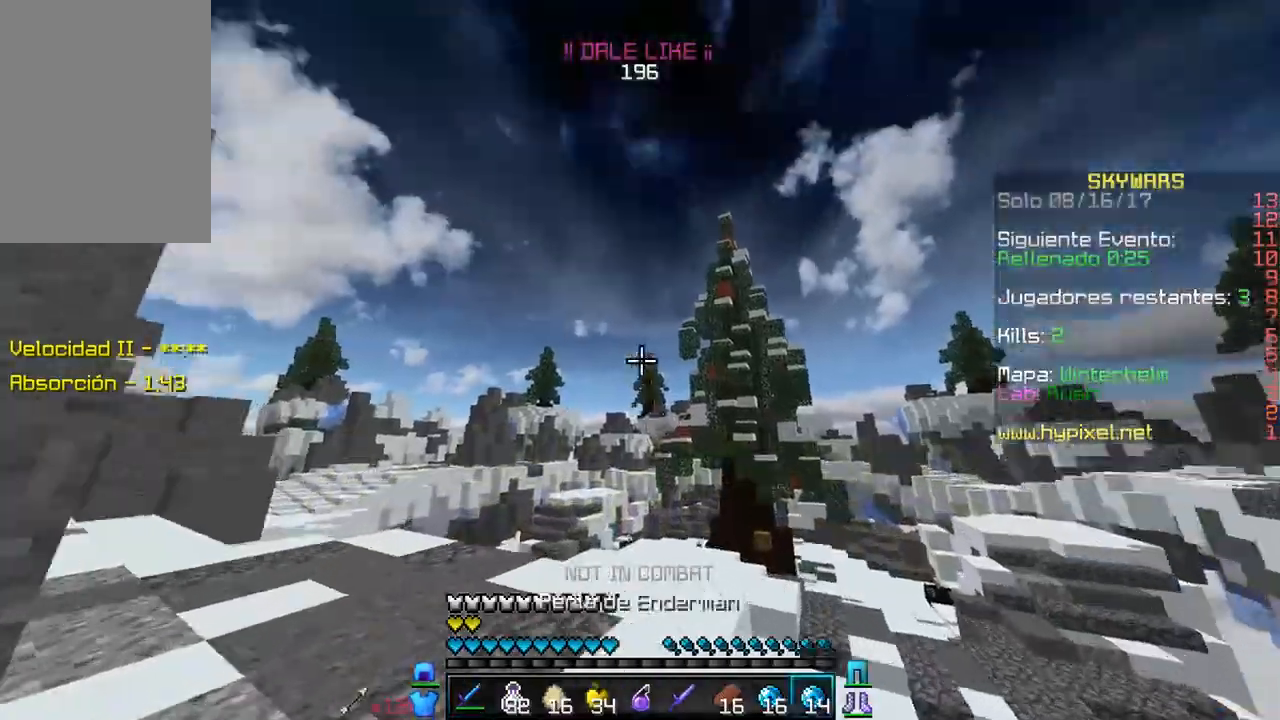
{"keys": ["w"], "mouse": [], "events": []}
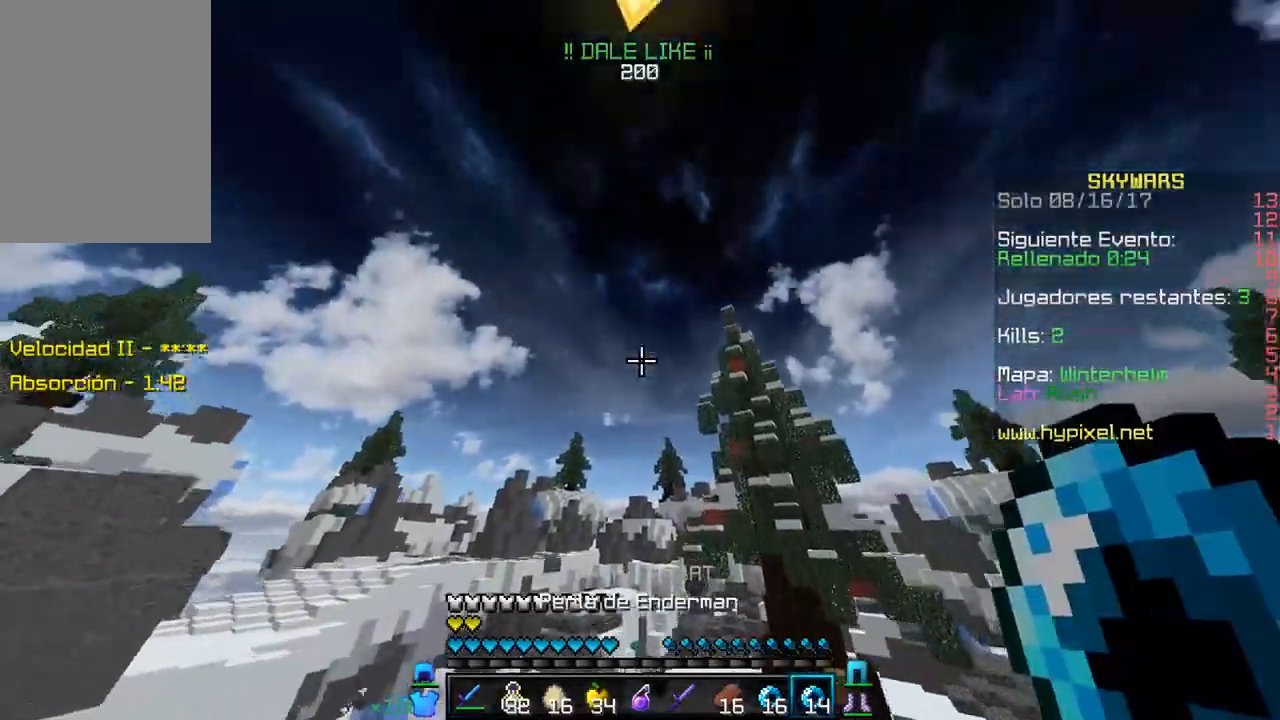
{"keys": ["w"], "mouse": [], "events": [[67, "mouse_right", "down"], [267, "mouse_right", "up"]]}
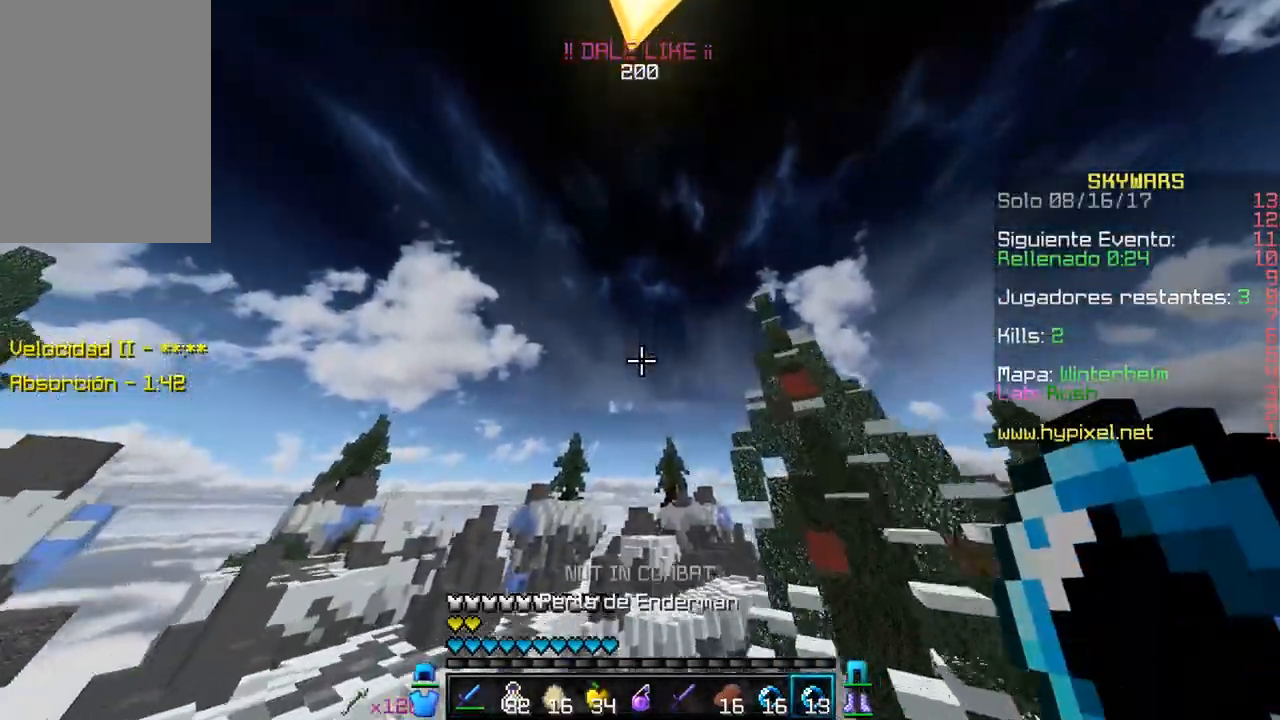
{"keys": ["w"], "mouse": [], "events": []}
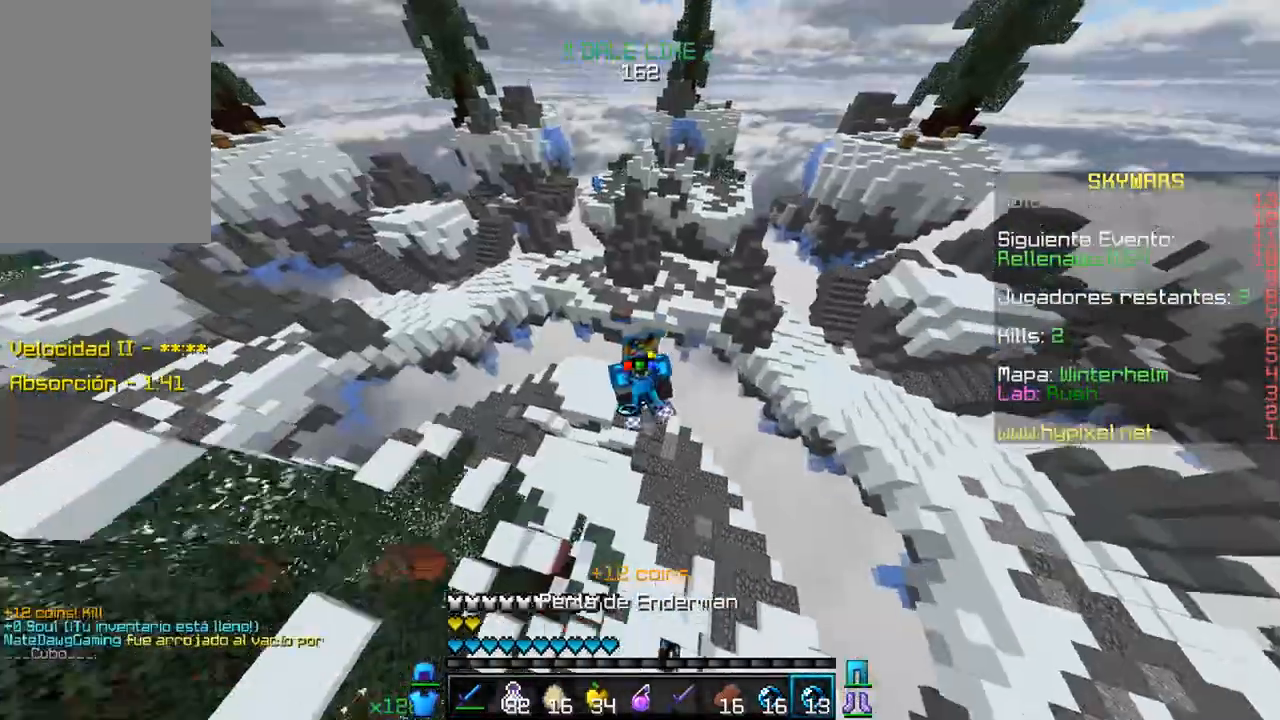
{"keys": ["w"], "mouse": [], "events": []}
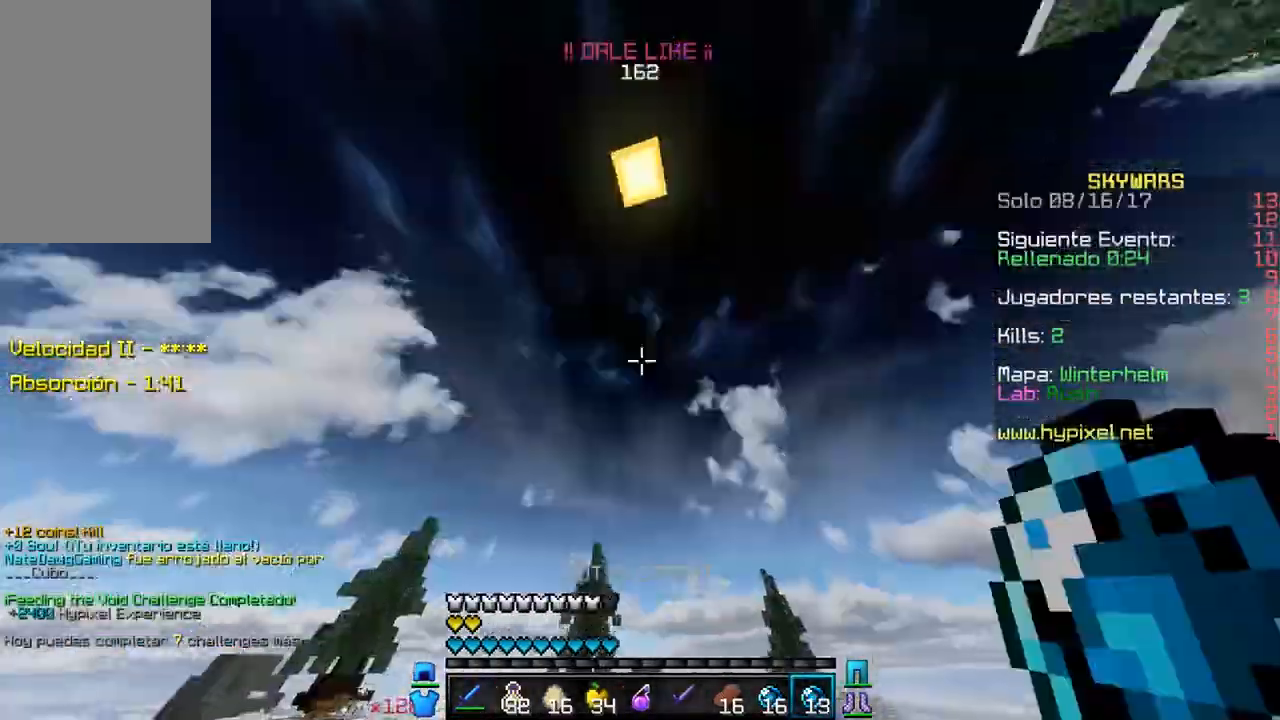
{"keys": ["w"], "mouse": [], "events": [[217, "mouse_right", "down"], [417, "mouse_right", "up"]]}
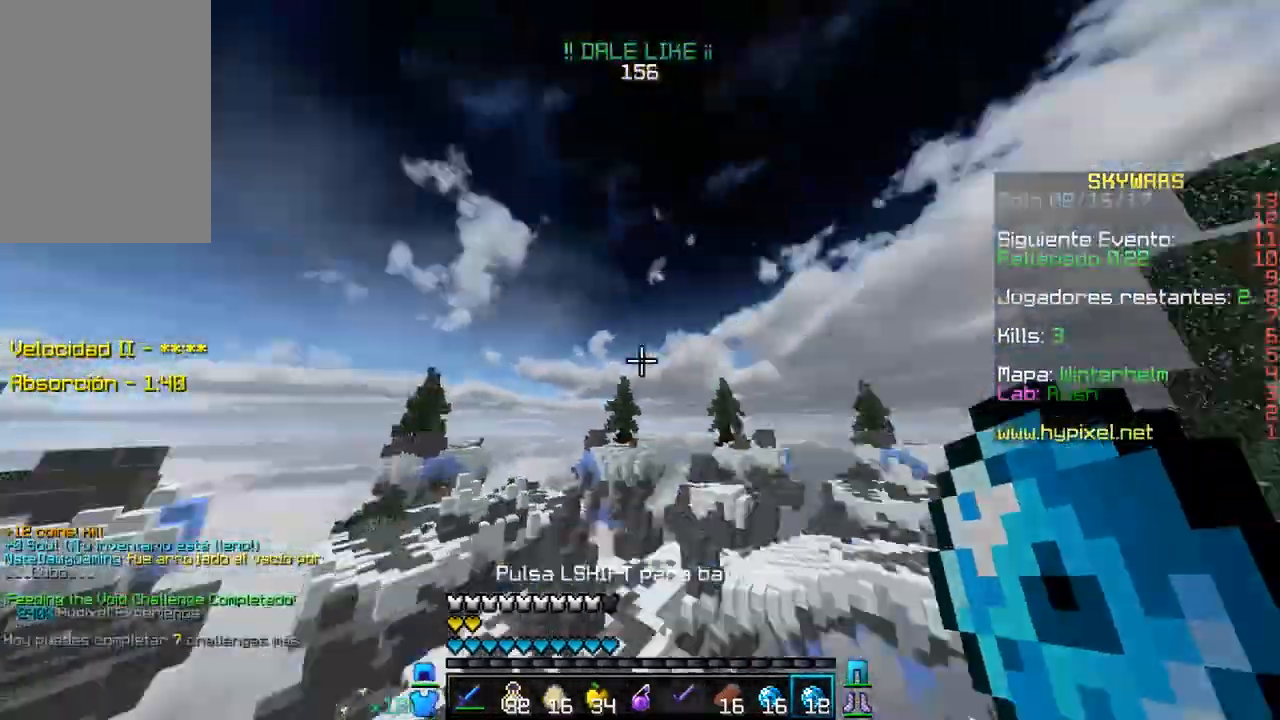
{"keys": ["w"], "mouse": [], "events": [[100, "a", "down"], [233, "a", "up"]]}
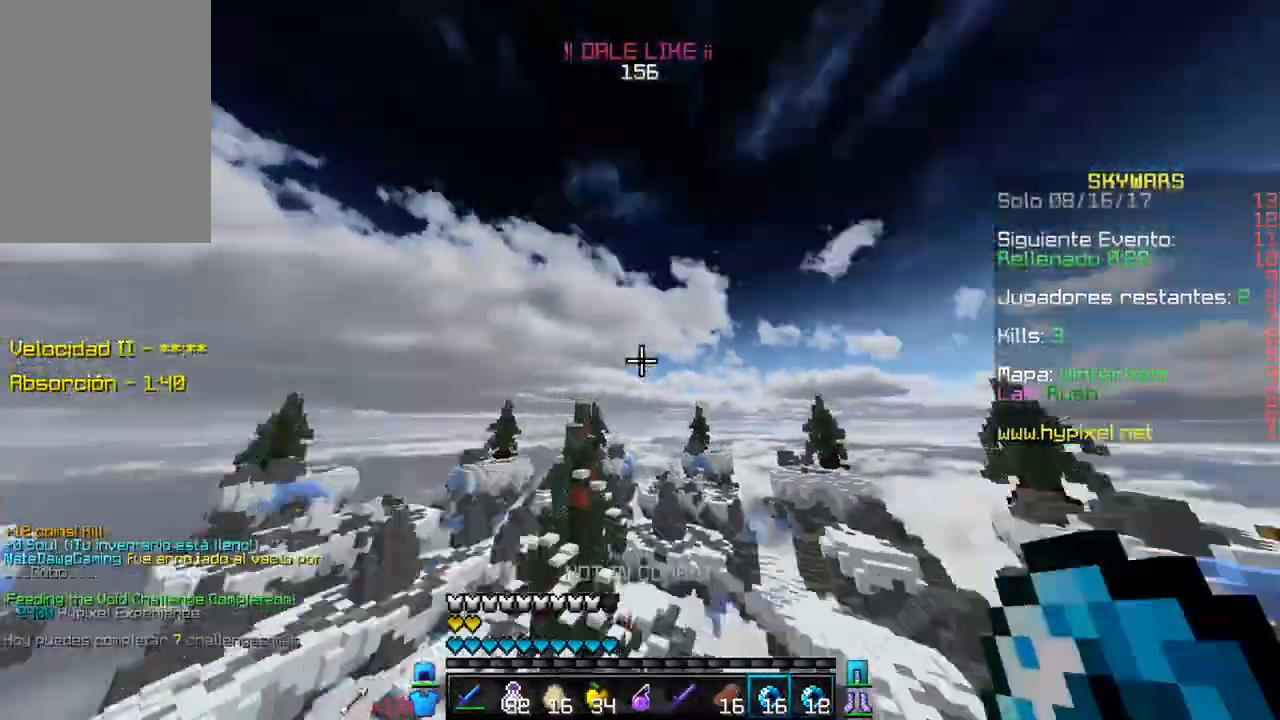
{"keys": ["d", "w"], "mouse": [], "events": [[200, "mouse_right", "down"], [383, "mouse_right", "up"], [500, "d", "down"]]}
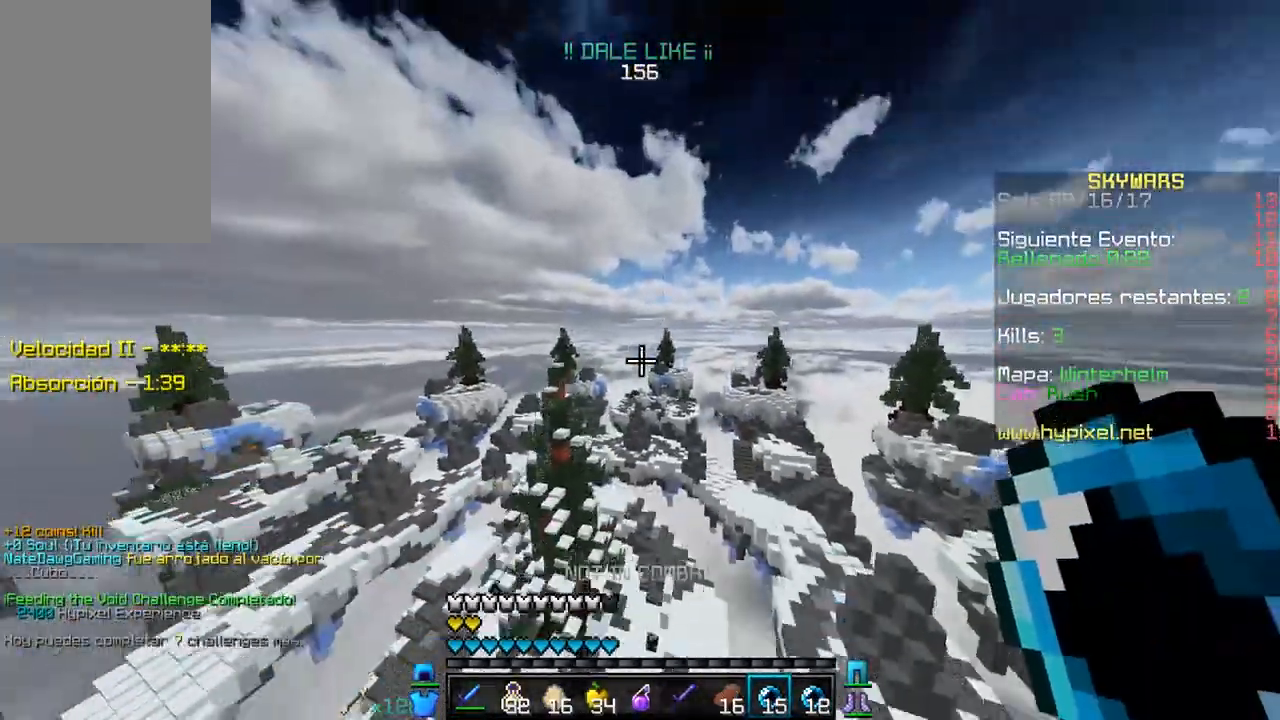
{"keys": ["w"], "mouse": [], "events": [[217, "d", "up"], [250, "d", "down"], [500, "d", "up"]]}
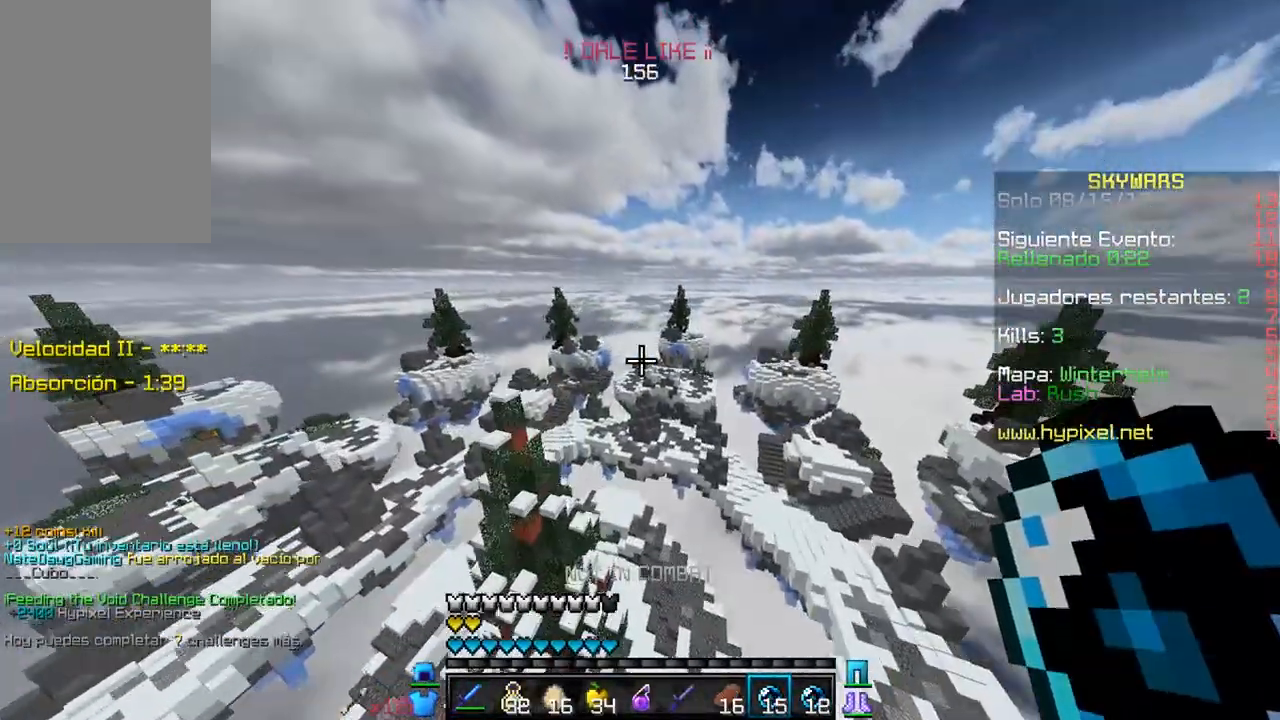
{"keys": ["w"], "mouse": [], "events": []}